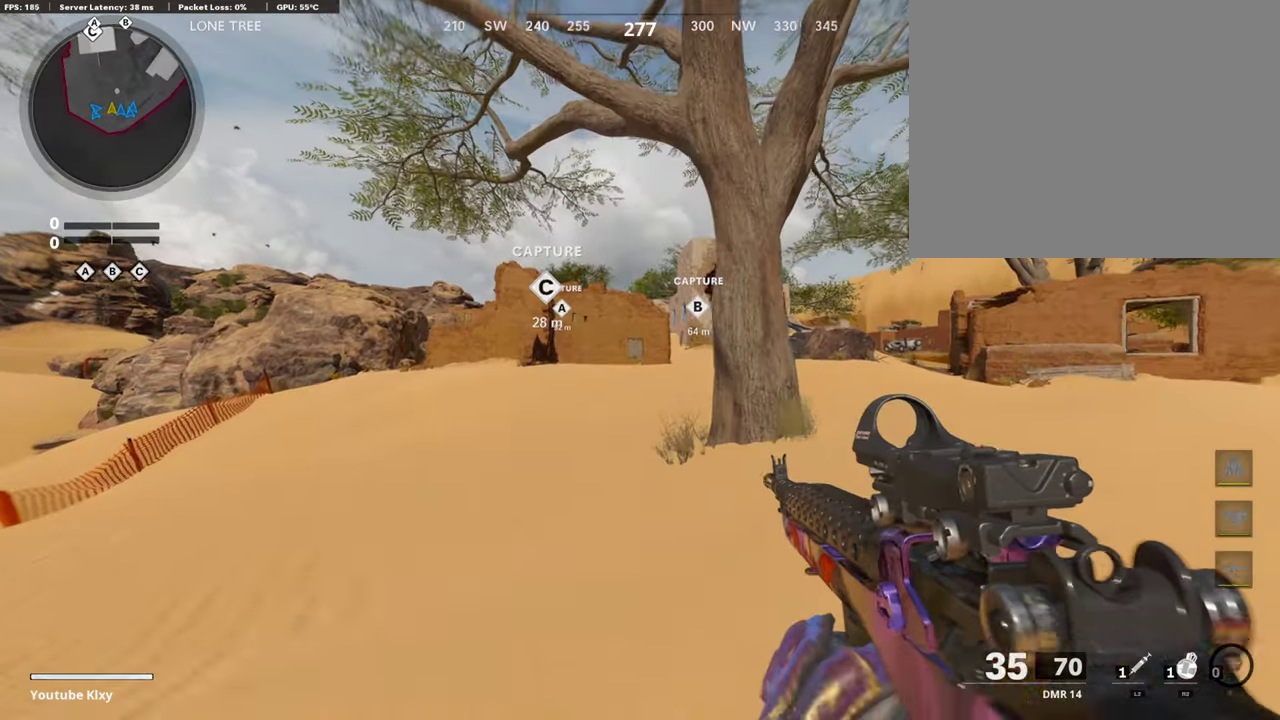
Gameplay with a controller (PlayStation layout); each line is a JSON object with the inputs held at the frame after it (dt_ms = milliseconds from this image to that frame). "events" lists button and stick changes between this image and that frame as [ms after this image, input, new state], when the widget could be followed in between.
{"dt_ms": 504, "buttons": [], "left_stick": "up-right", "right_stick": "center", "events": [[336, "CROSS", "down"], [353, "left_stick", "up-right"], [487, "CROSS", "up"]]}
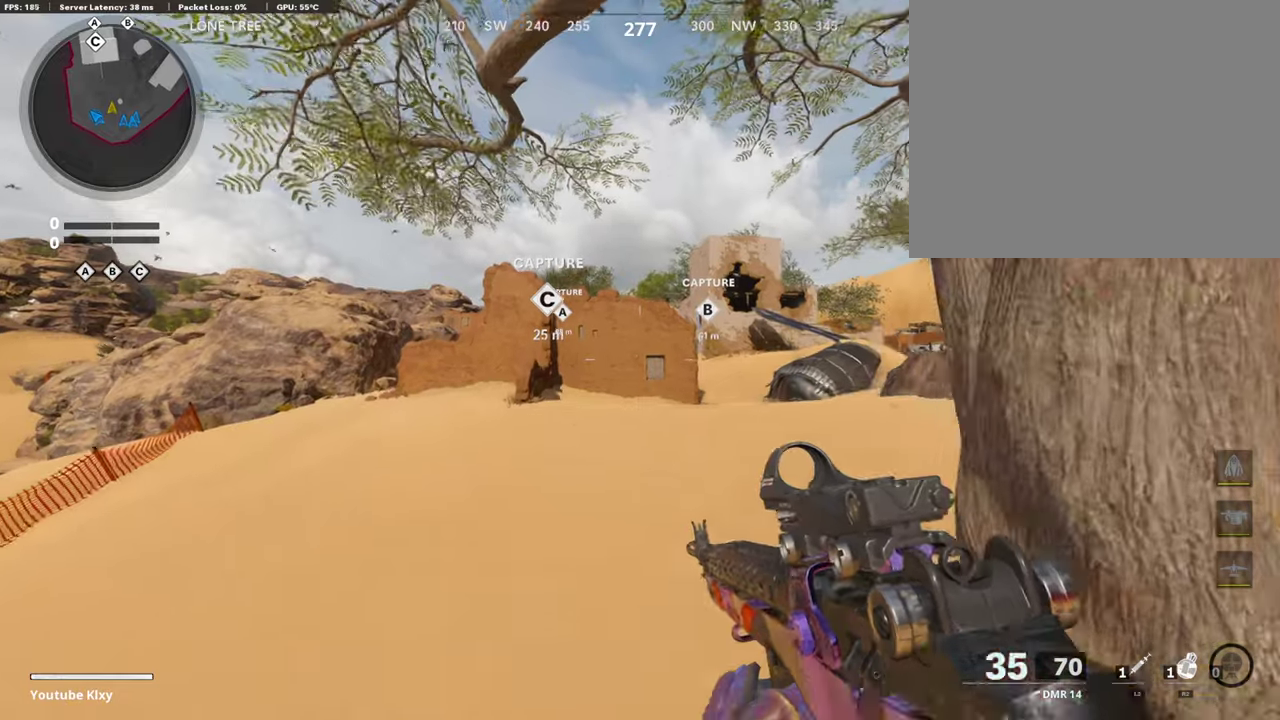
{"dt_ms": 403, "buttons": [], "left_stick": "right", "right_stick": "center", "events": [[151, "left_stick", "right"], [235, "TRIANGLE", "down"], [319, "TRIANGLE", "up"]]}
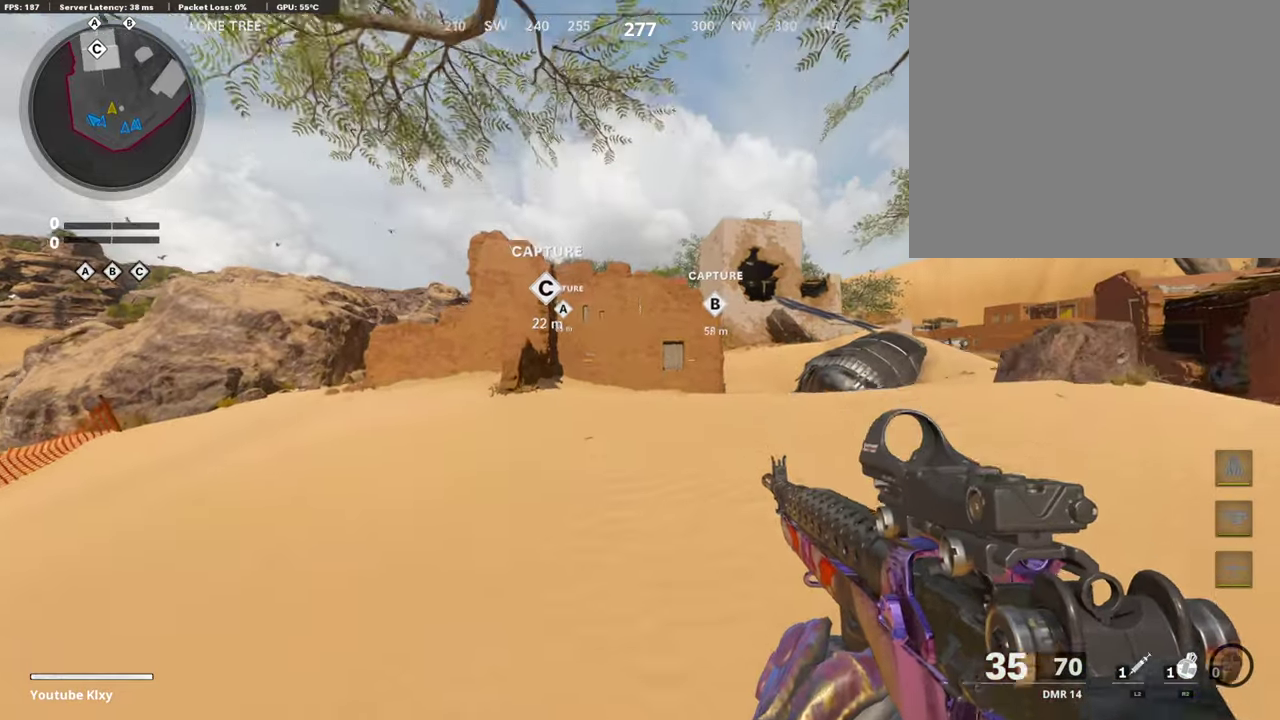
{"dt_ms": 588, "buttons": [], "left_stick": "up-right", "right_stick": "center"}
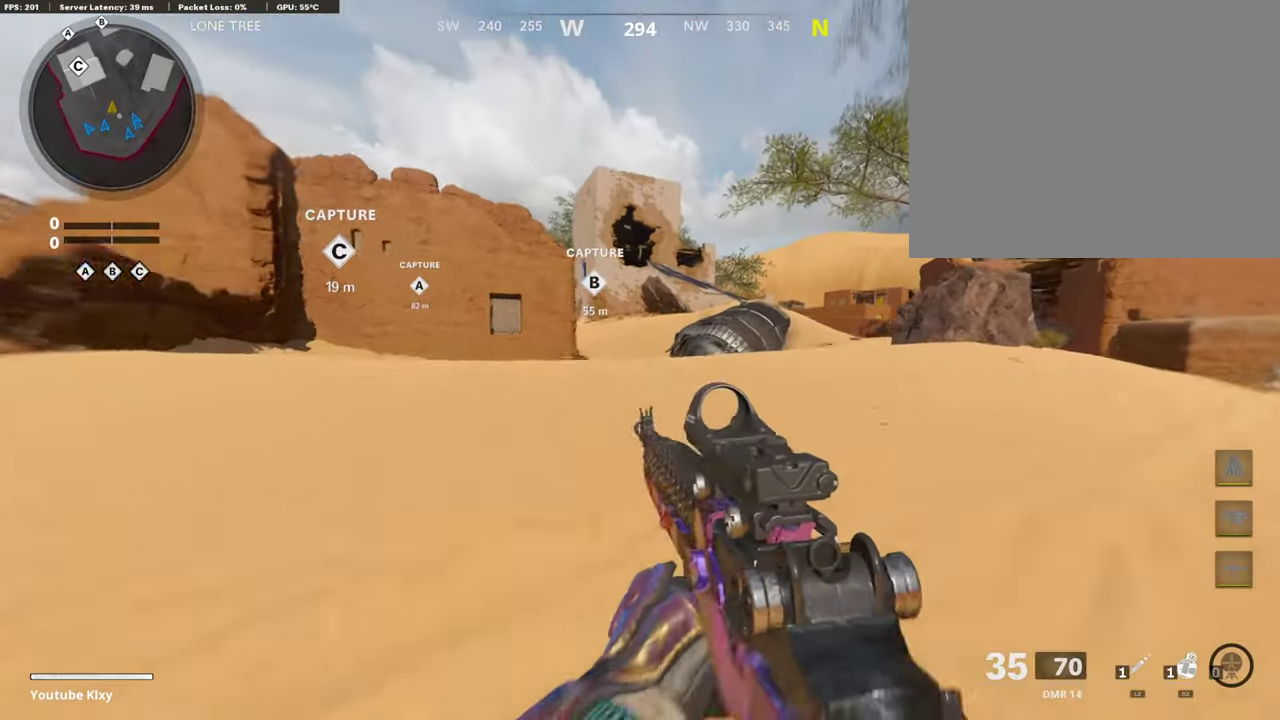
{"dt_ms": 302, "buttons": [], "left_stick": "up-right", "right_stick": "center"}
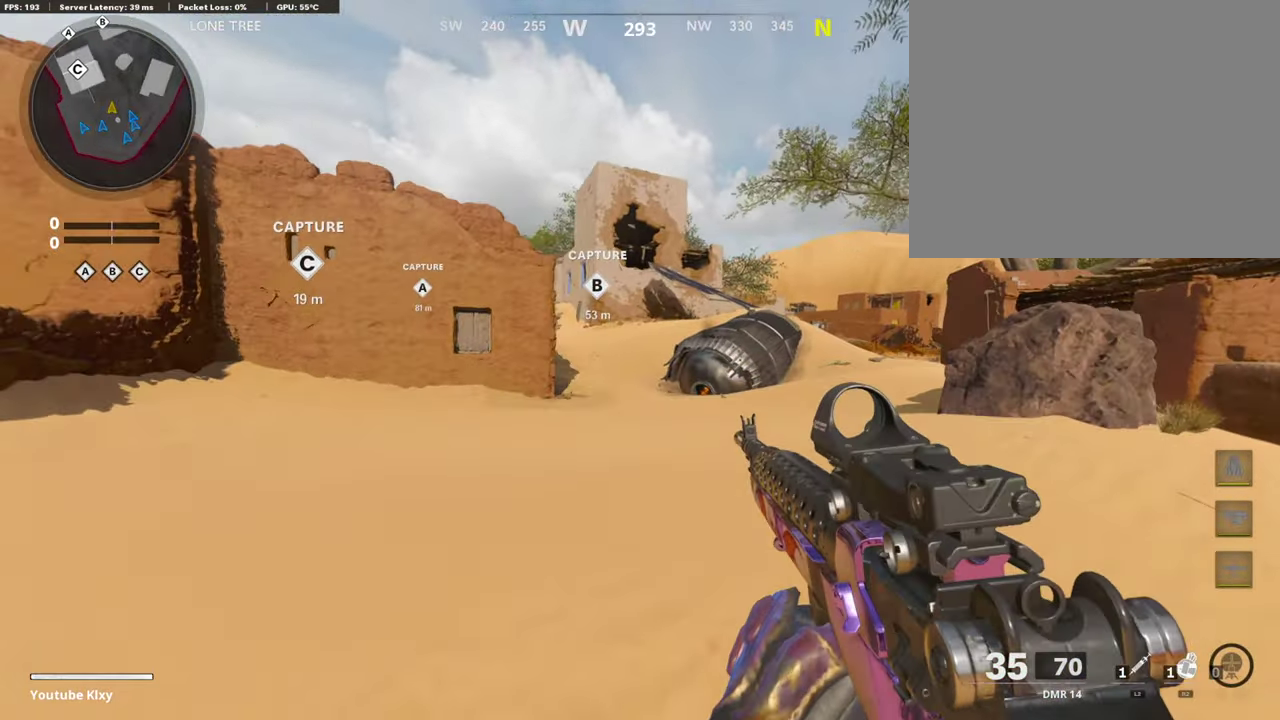
{"dt_ms": 907, "buttons": [], "left_stick": "up-right", "right_stick": "center"}
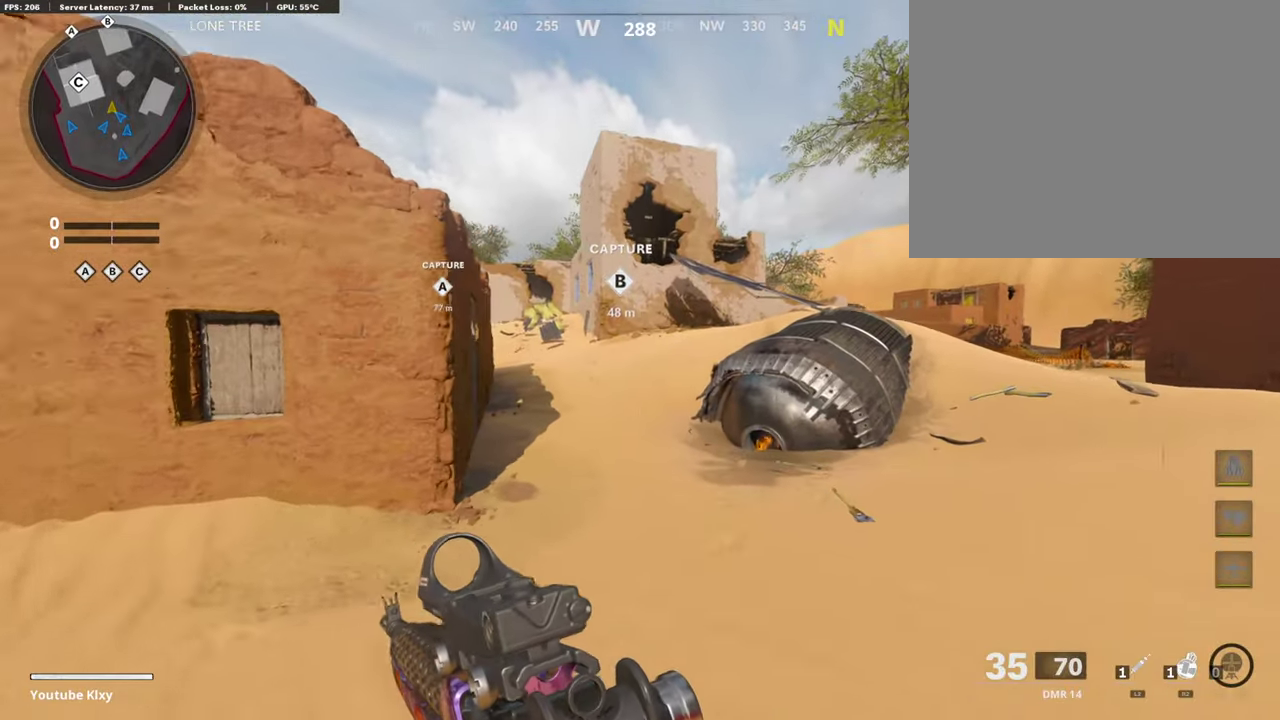
{"dt_ms": 303, "buttons": [], "left_stick": "center", "right_stick": "center", "events": [[17, "left_stick", "right"], [68, "left_stick", "center"]]}
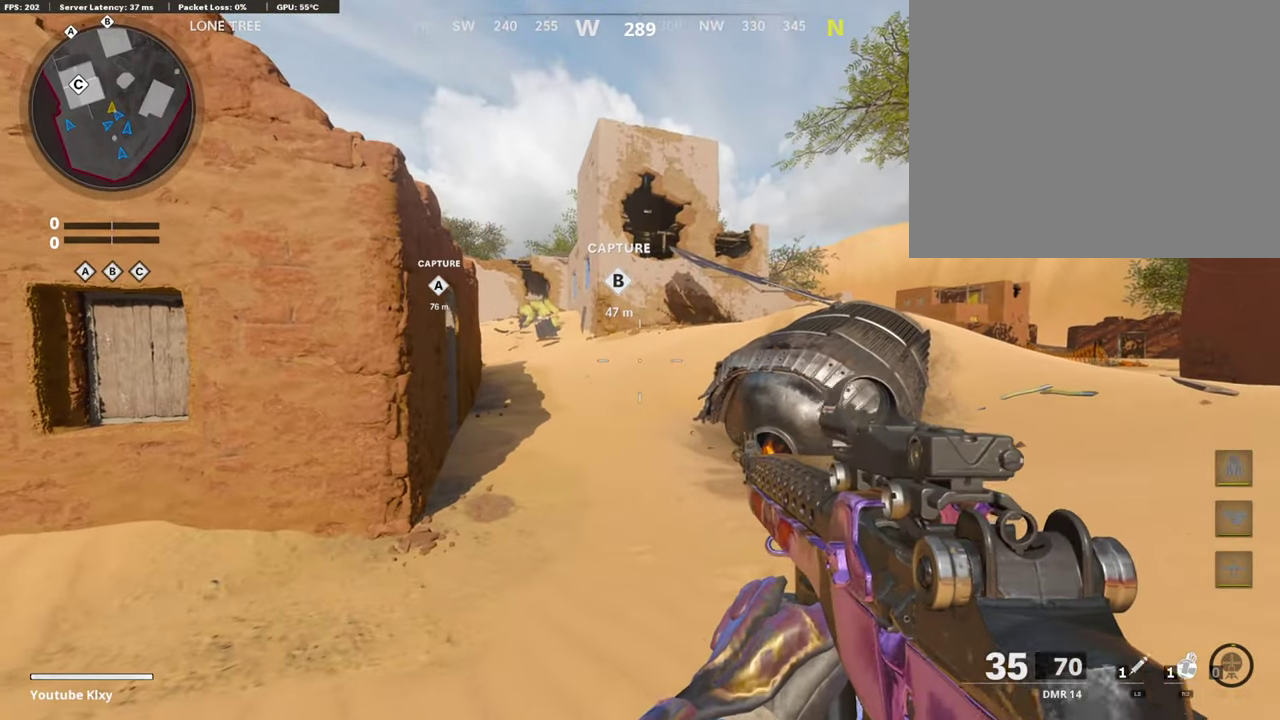
{"dt_ms": 487, "buttons": [], "left_stick": "center", "right_stick": "center", "events": []}